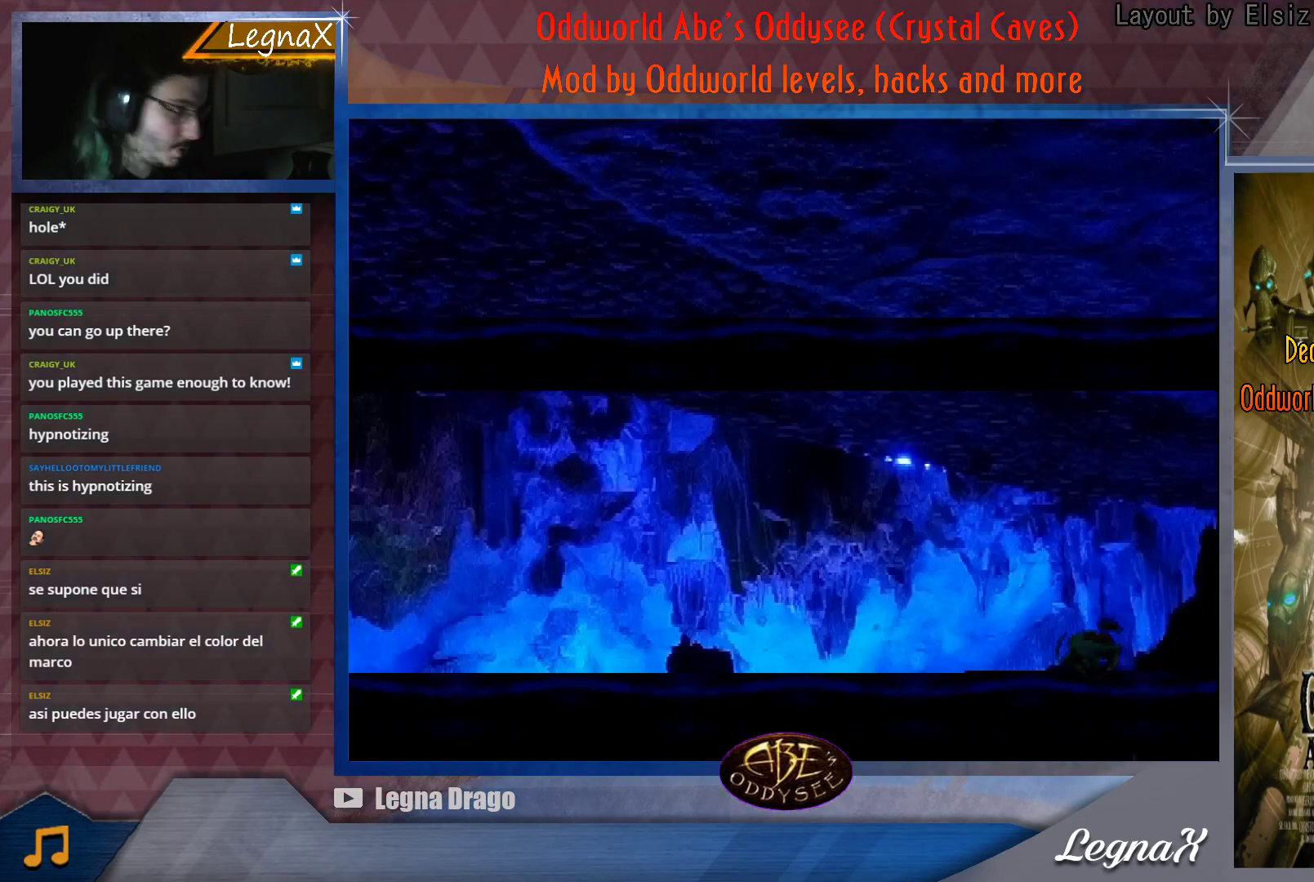
Gameplay with a controller (PlayStation layout); each line is a JSON object with the inputs held at the frame after it. "button_events" lists button changes between this image and that frame as [ms after this image, input, new state], when the widget could be followed in between (sticks are given only as held states). Not read: L3 R3 right_stick.
{"buttons": ["CROSS"], "left_stick": "left", "button_events": []}
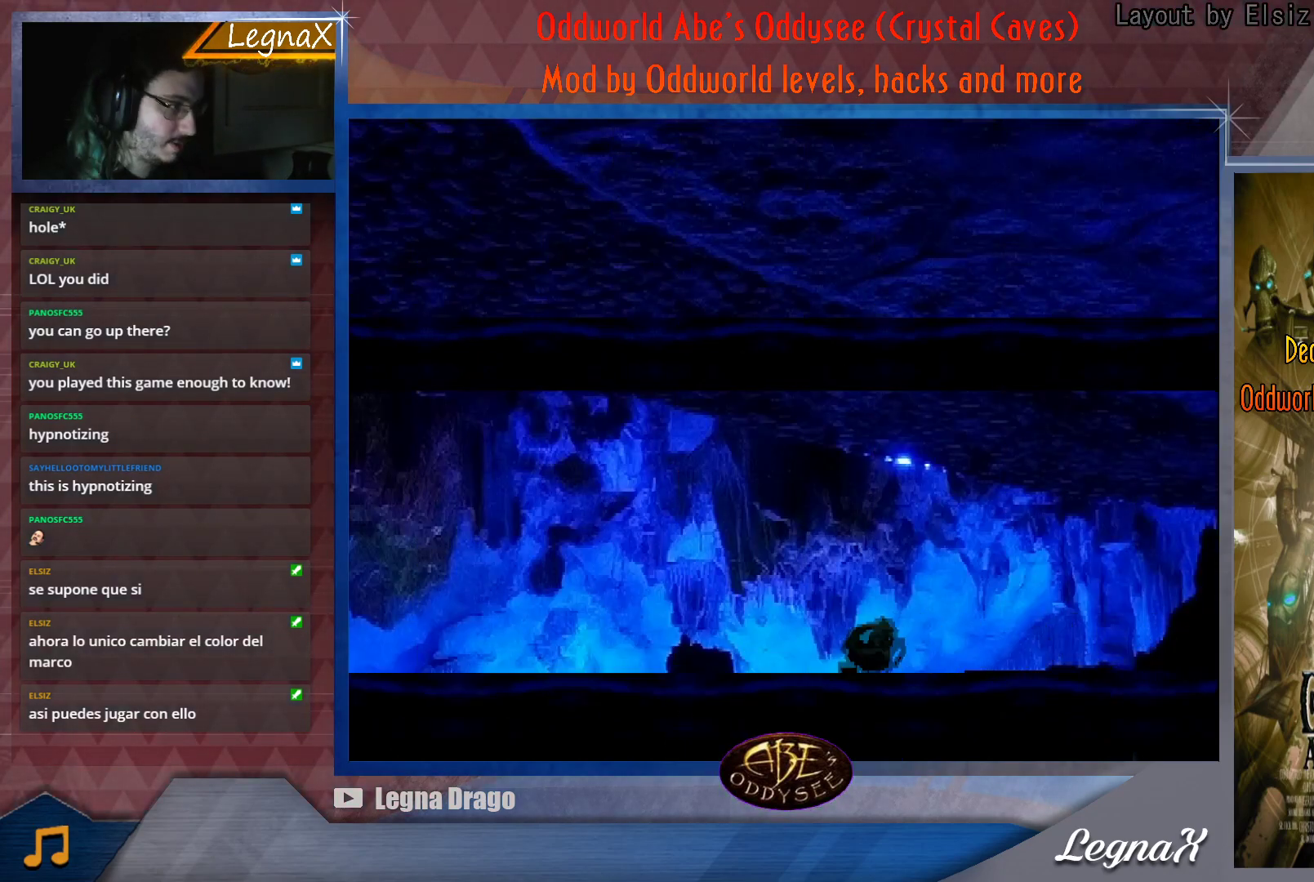
{"buttons": ["CROSS"], "left_stick": "left", "button_events": []}
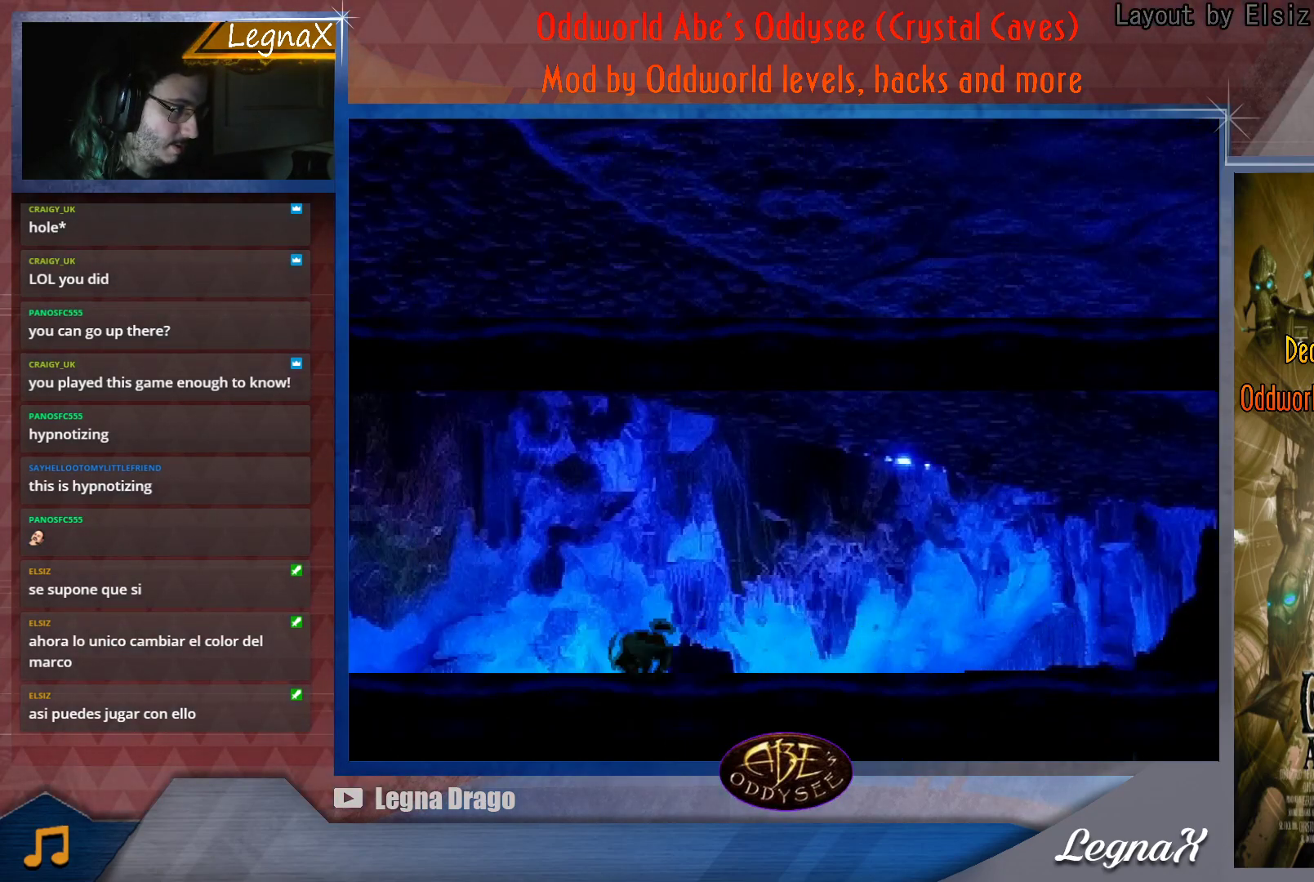
{"buttons": ["CROSS"], "left_stick": "left", "button_events": []}
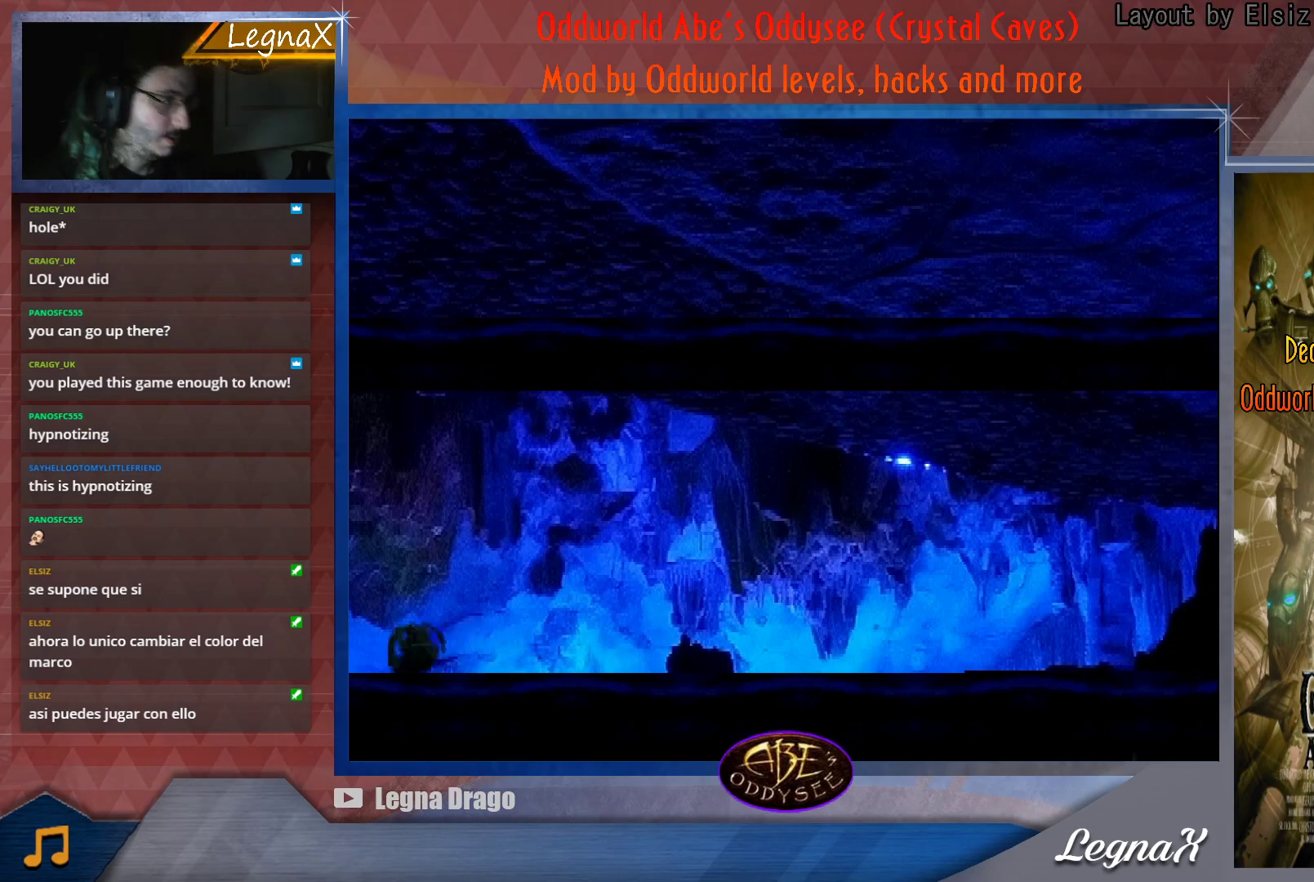
{"buttons": [], "left_stick": "center", "button_events": [[300, "CROSS", "up"]]}
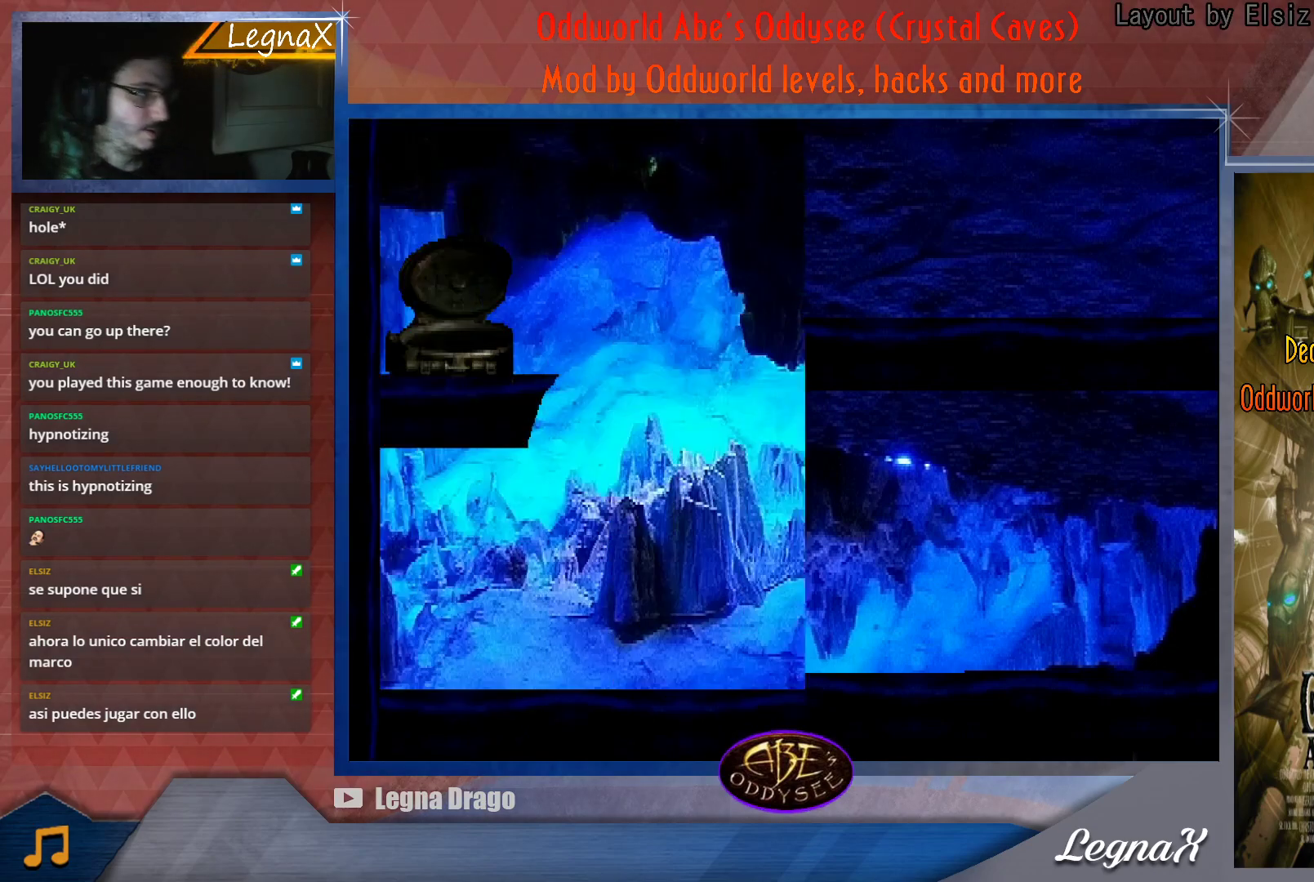
{"buttons": [], "left_stick": "center", "button_events": []}
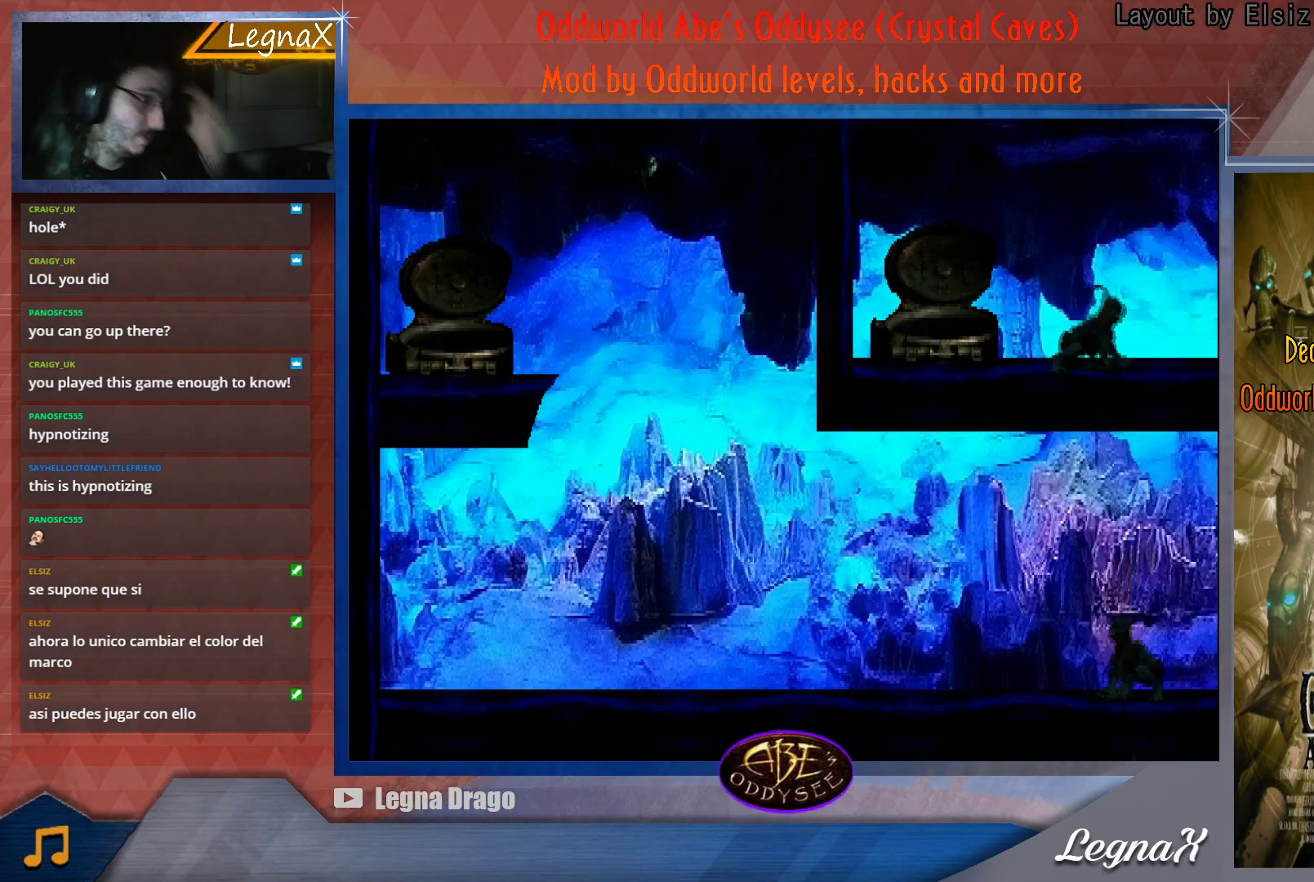
{"buttons": [], "left_stick": "center", "button_events": [[217, "TRIANGLE", "down"], [417, "TRIANGLE", "up"]]}
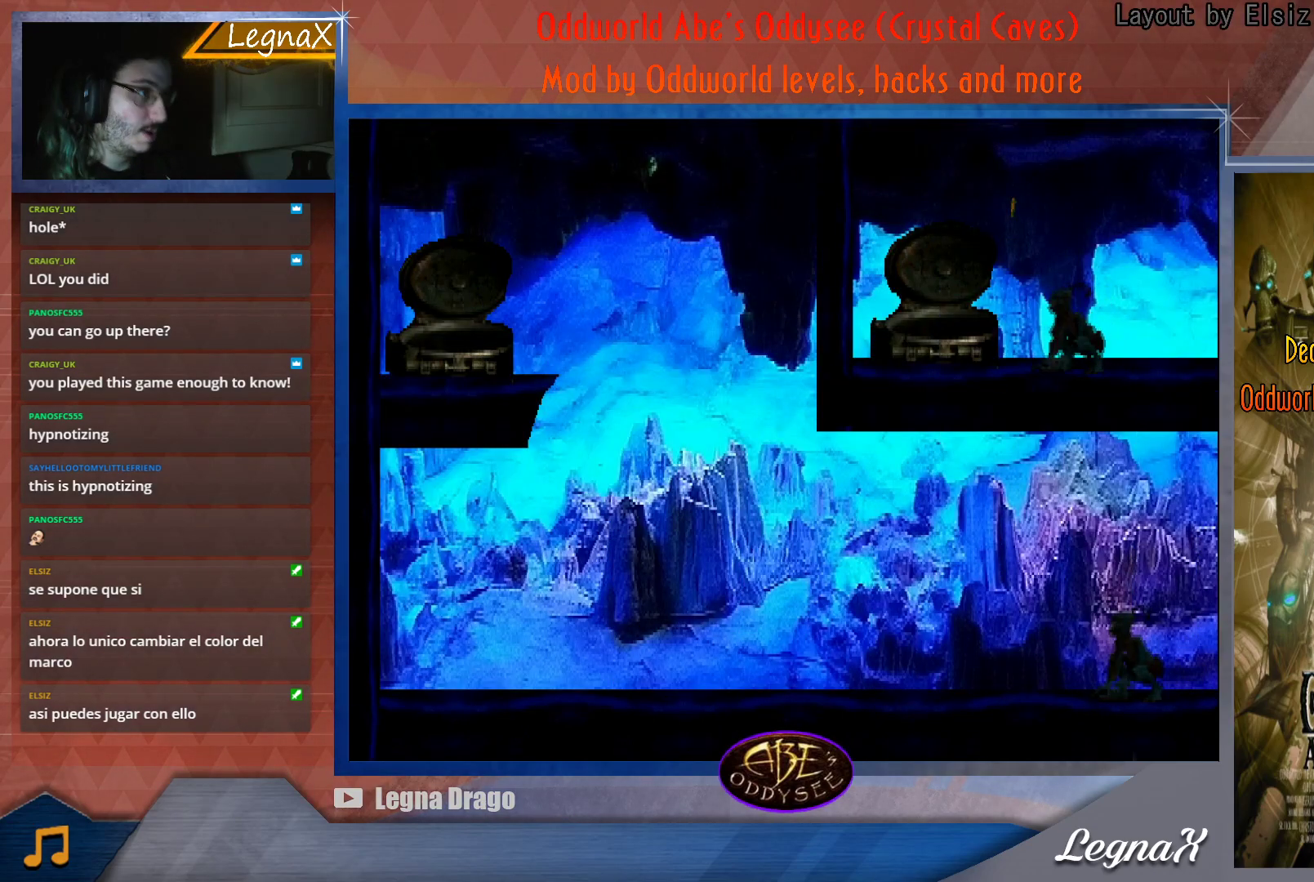
{"buttons": [], "left_stick": "center", "button_events": []}
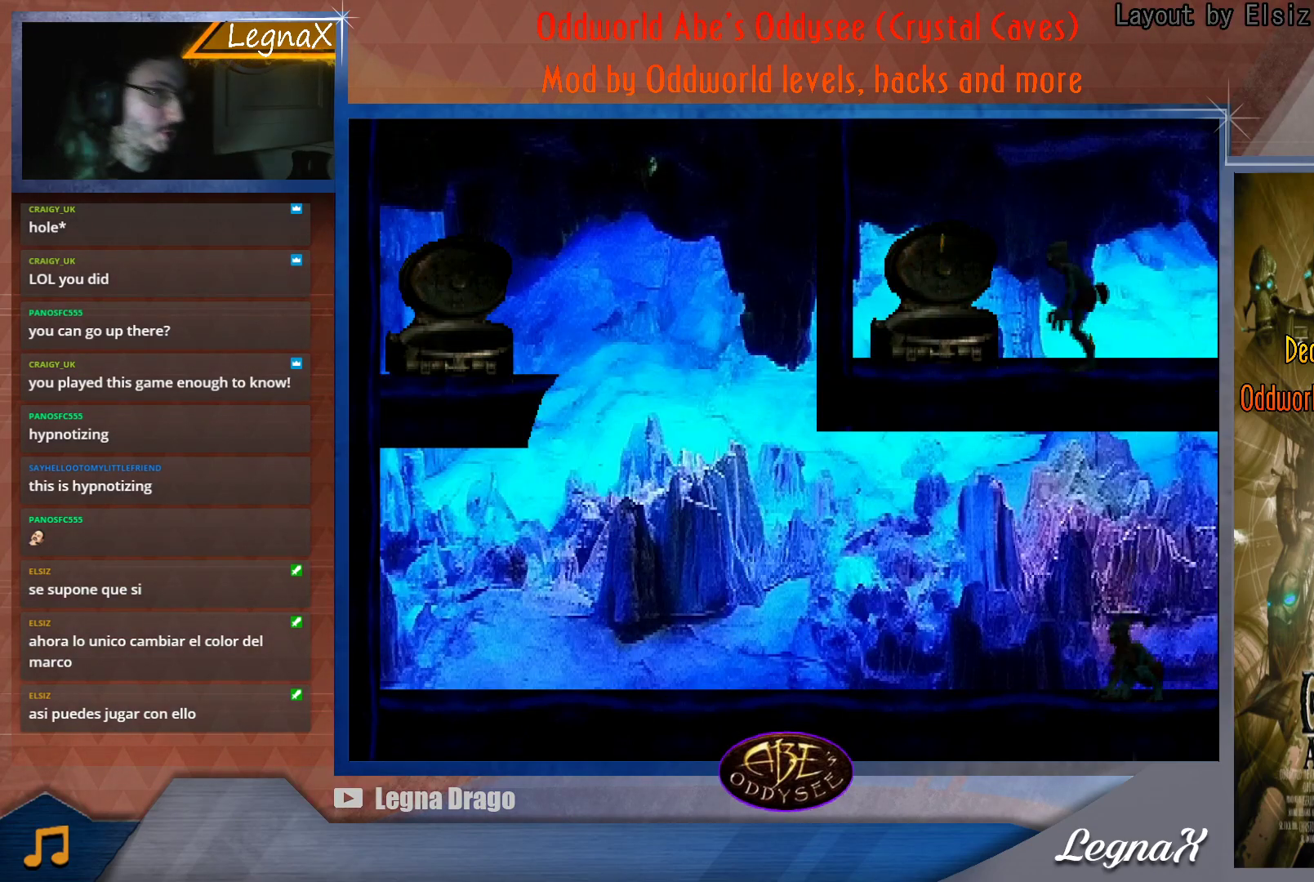
{"buttons": ["SQUARE"], "left_stick": "center", "button_events": [[417, "SQUARE", "down"]]}
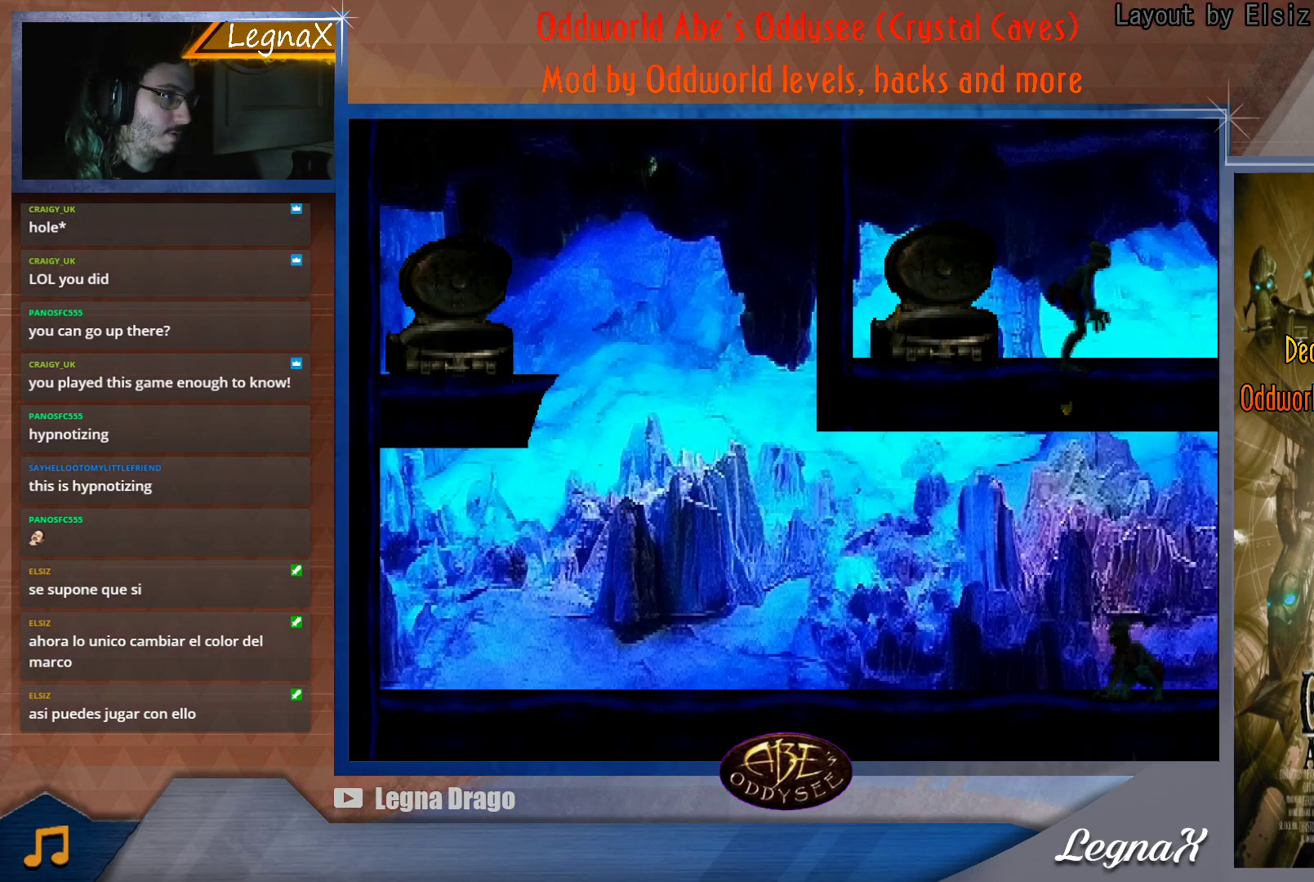
{"buttons": [], "left_stick": "center", "button_events": [[117, "SQUARE", "up"]]}
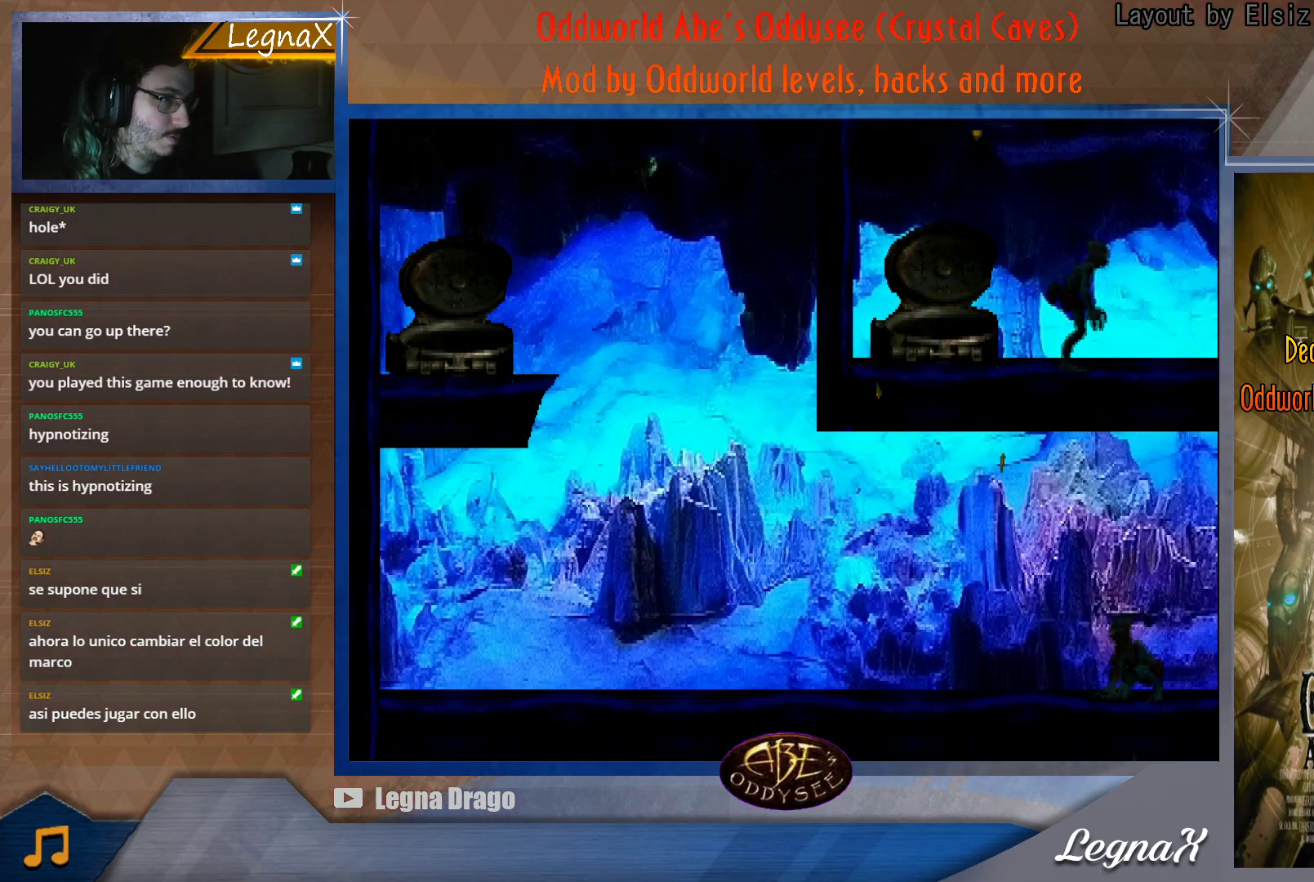
{"buttons": [], "left_stick": "left", "button_events": []}
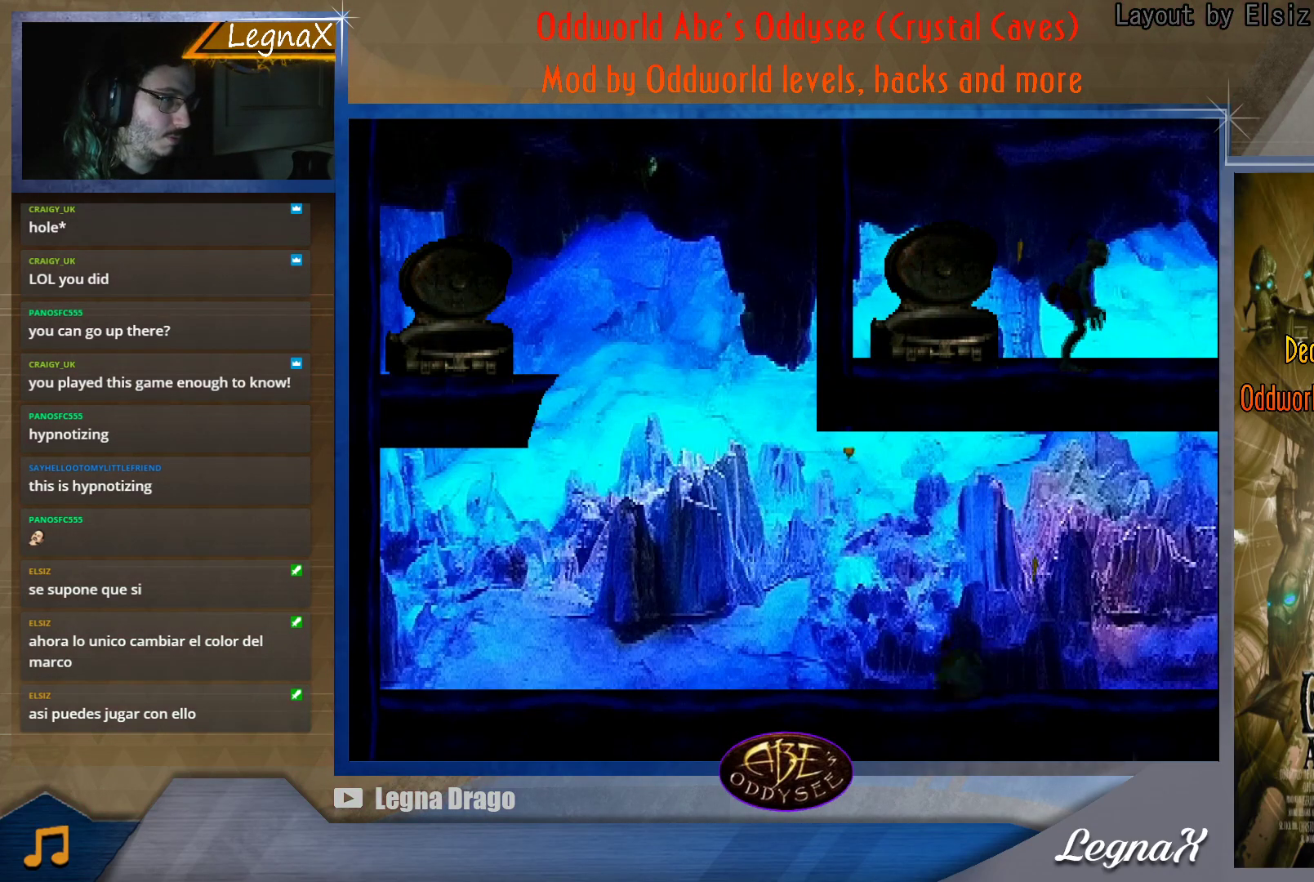
{"buttons": [], "left_stick": "left", "button_events": []}
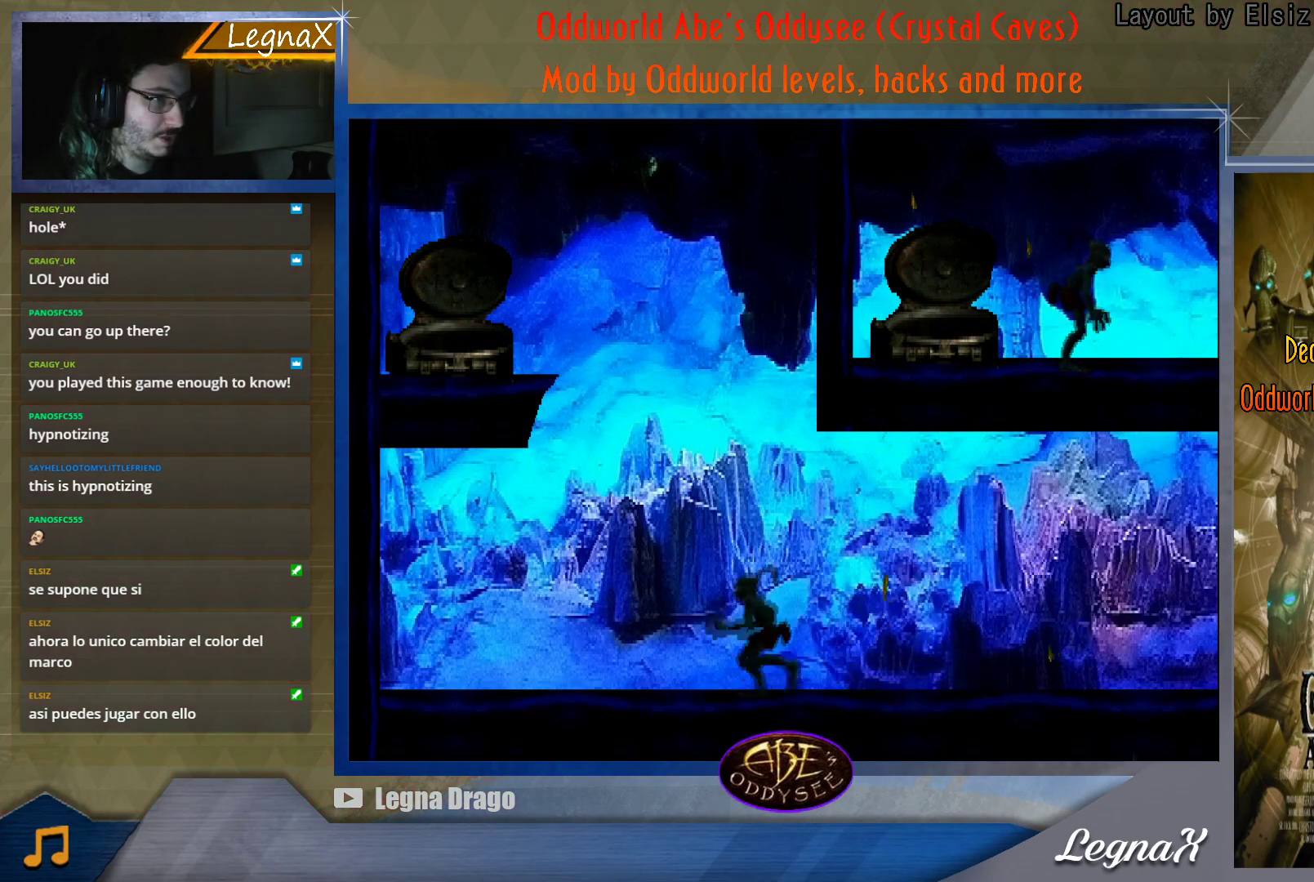
{"buttons": ["TRIANGLE"], "left_stick": "up", "button_events": [[67, "TRIANGLE", "down"]]}
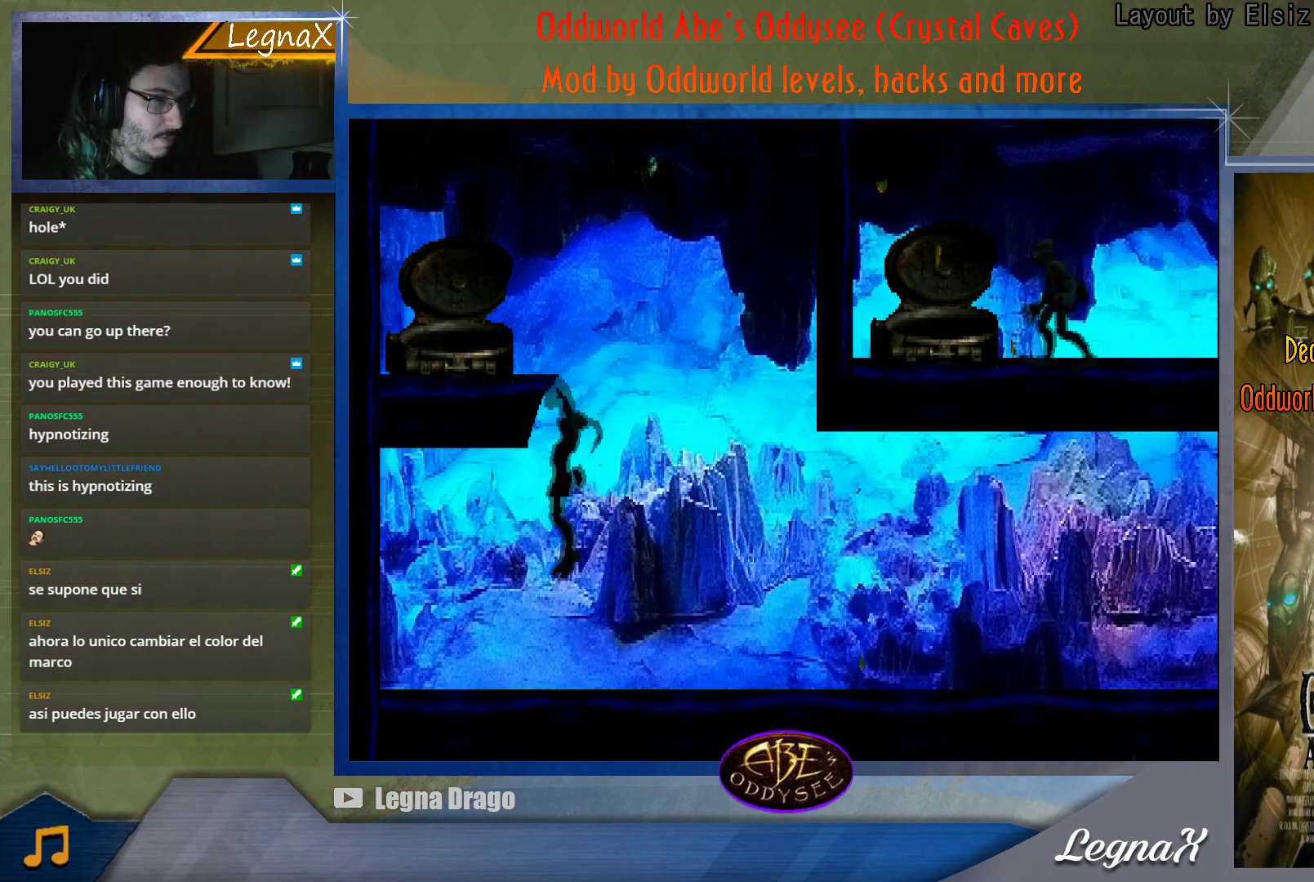
{"buttons": [], "left_stick": "left", "button_events": [[301, "TRIANGLE", "up"]]}
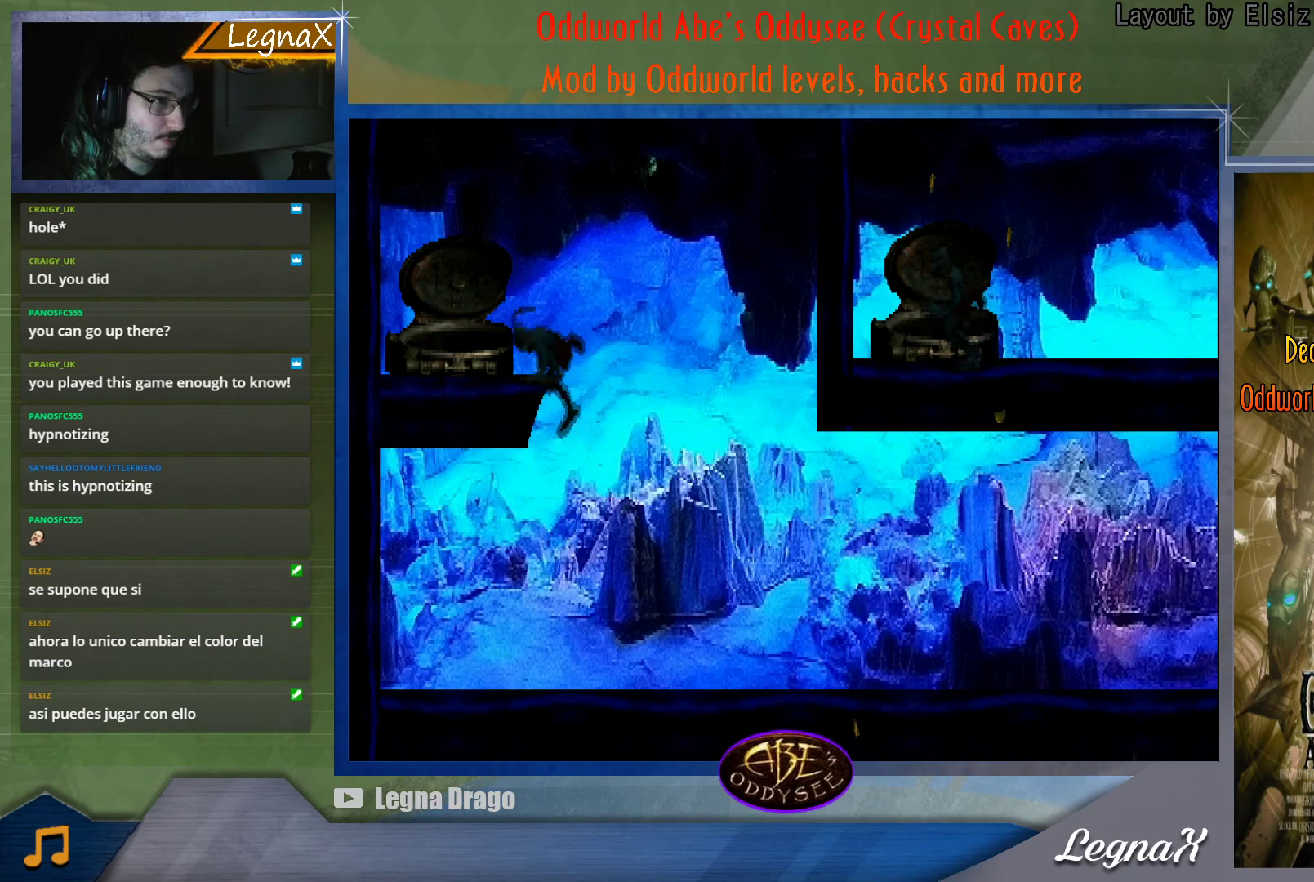
{"buttons": [], "left_stick": "left", "button_events": []}
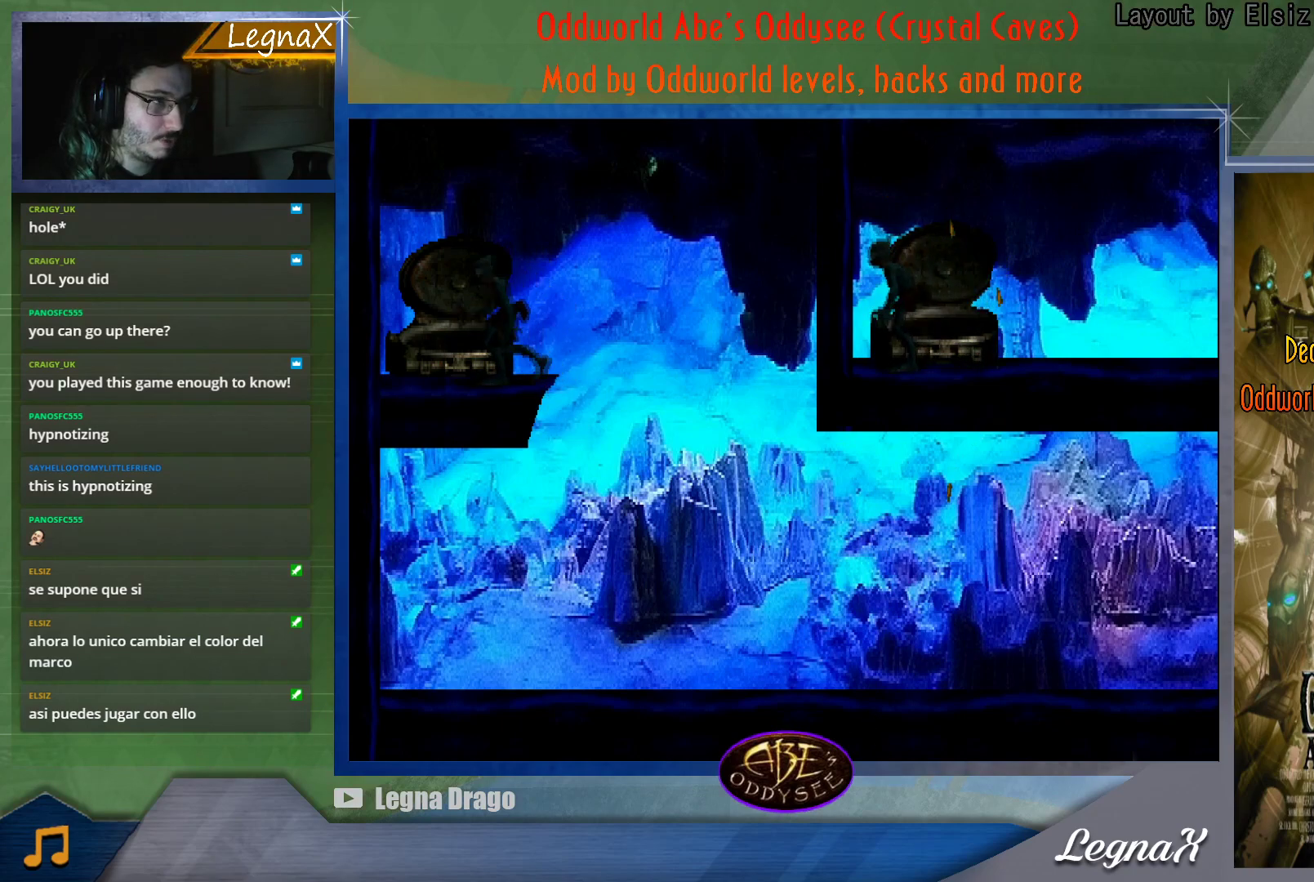
{"buttons": [], "left_stick": "up", "button_events": []}
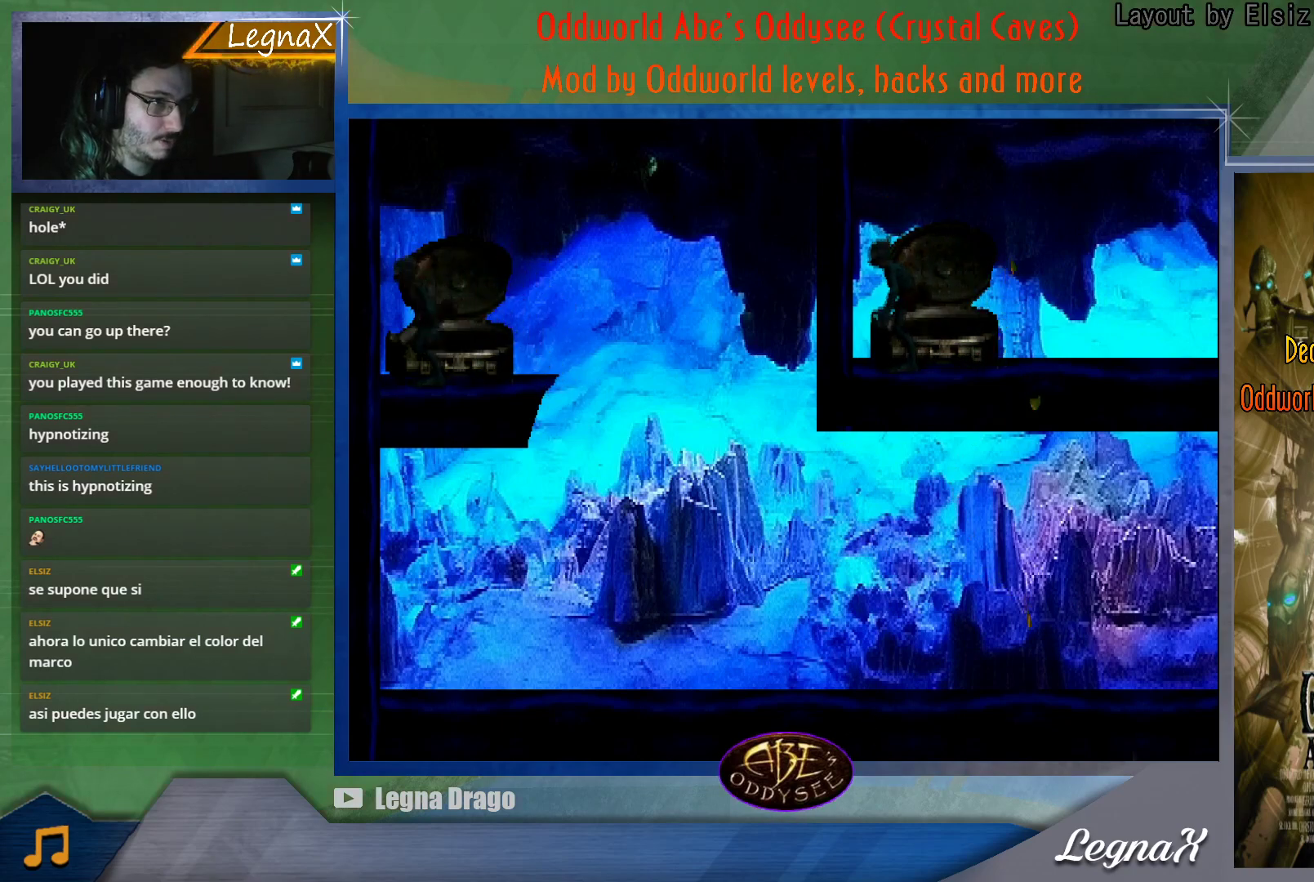
{"buttons": [], "left_stick": "up", "button_events": []}
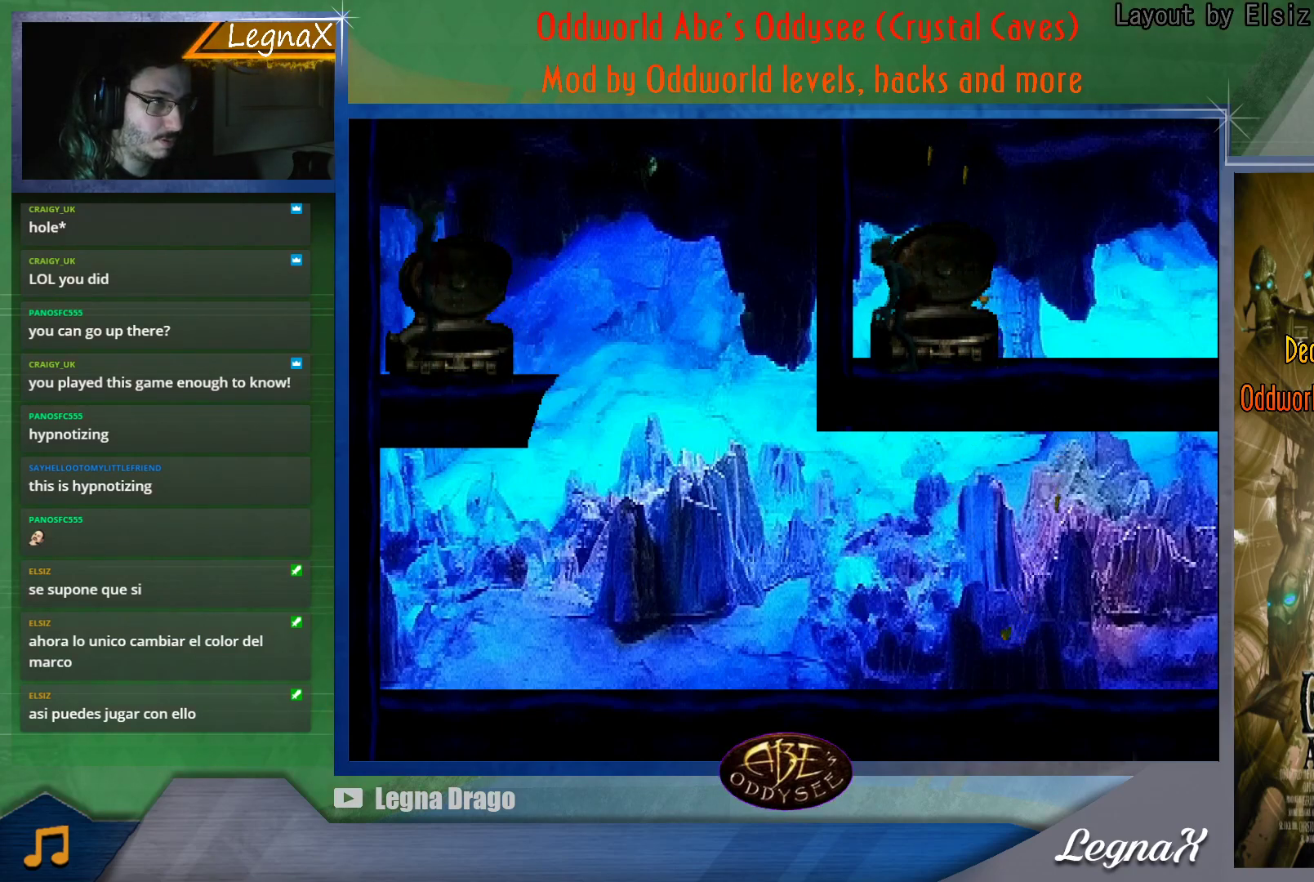
{"buttons": [], "left_stick": "right", "button_events": []}
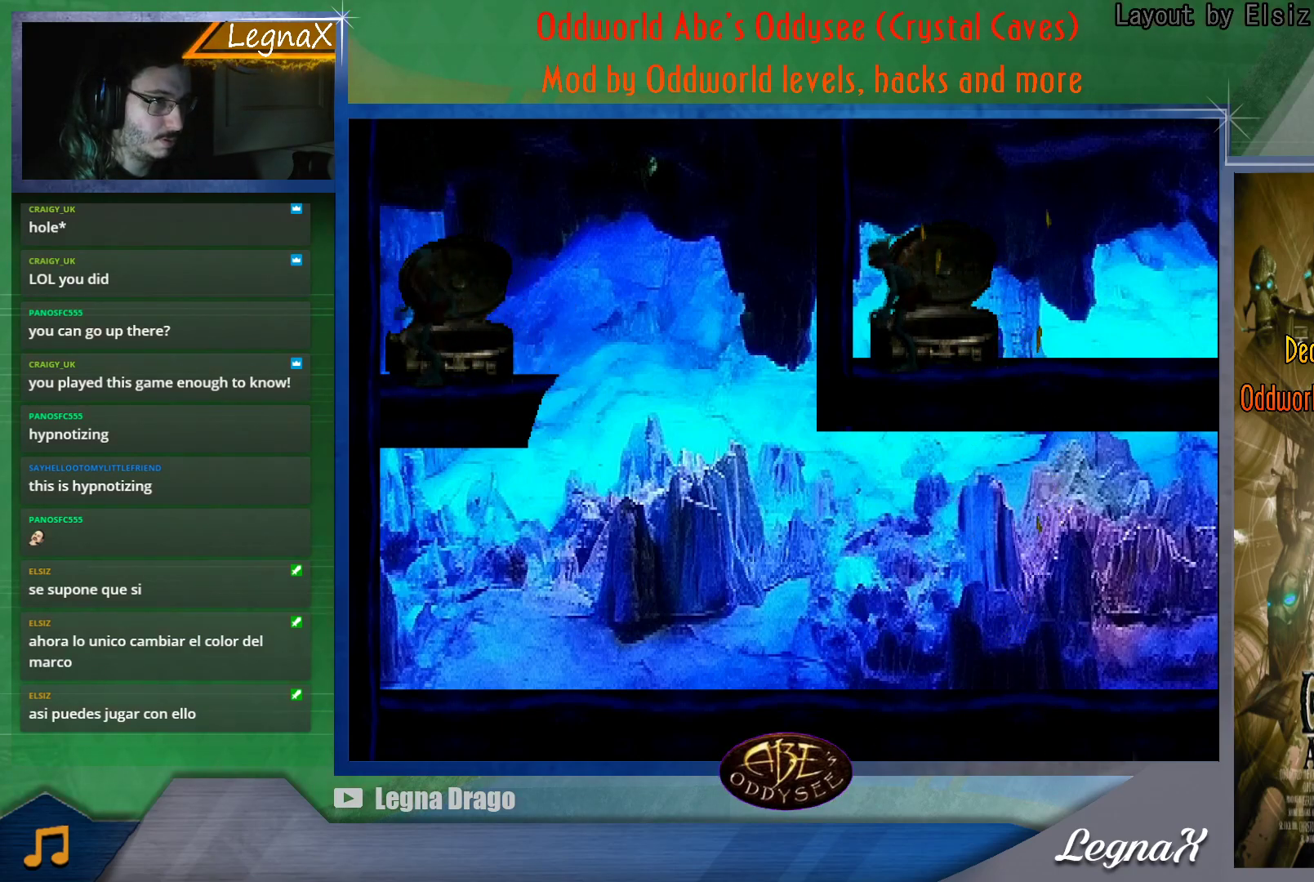
{"buttons": [], "left_stick": "up", "button_events": []}
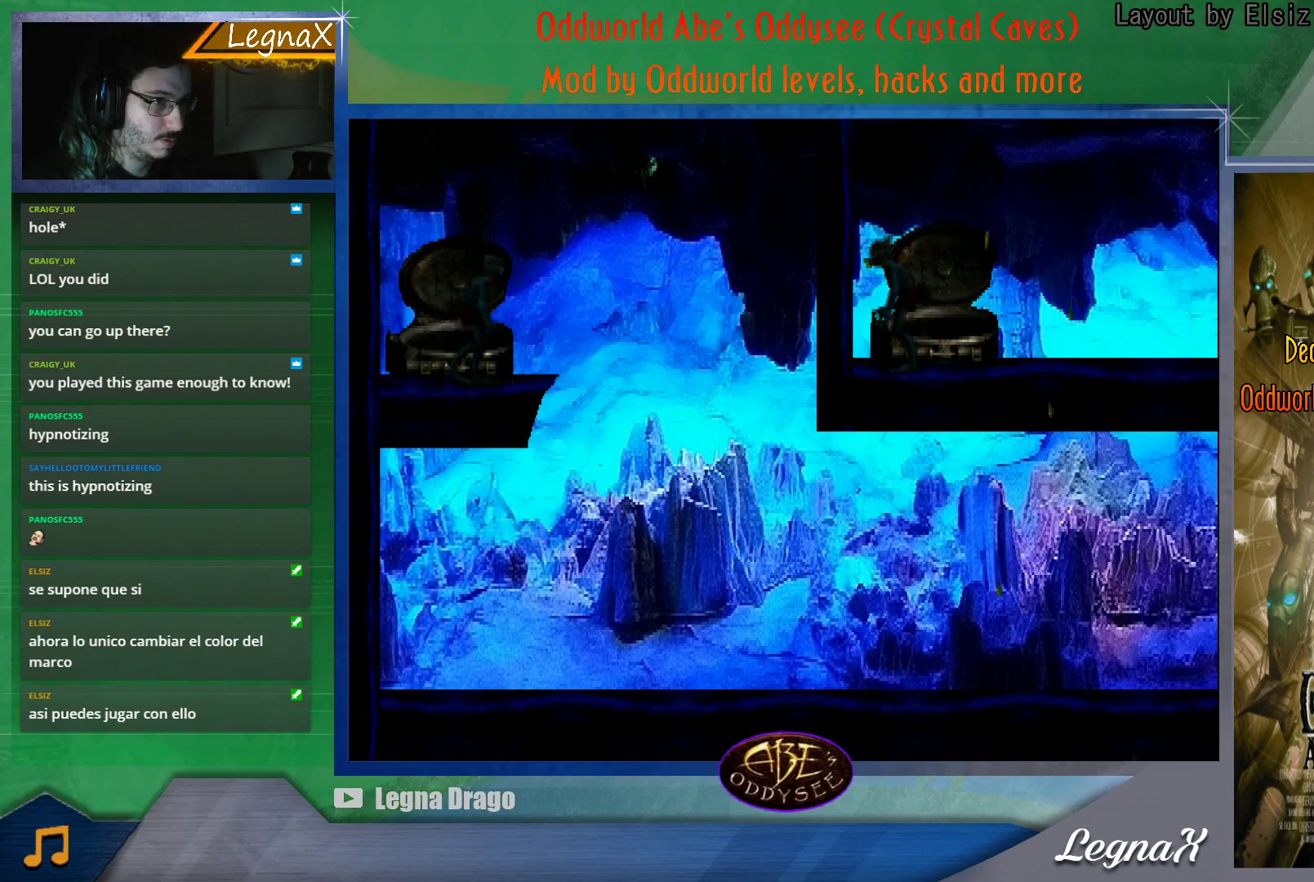
{"buttons": [], "left_stick": "up", "button_events": []}
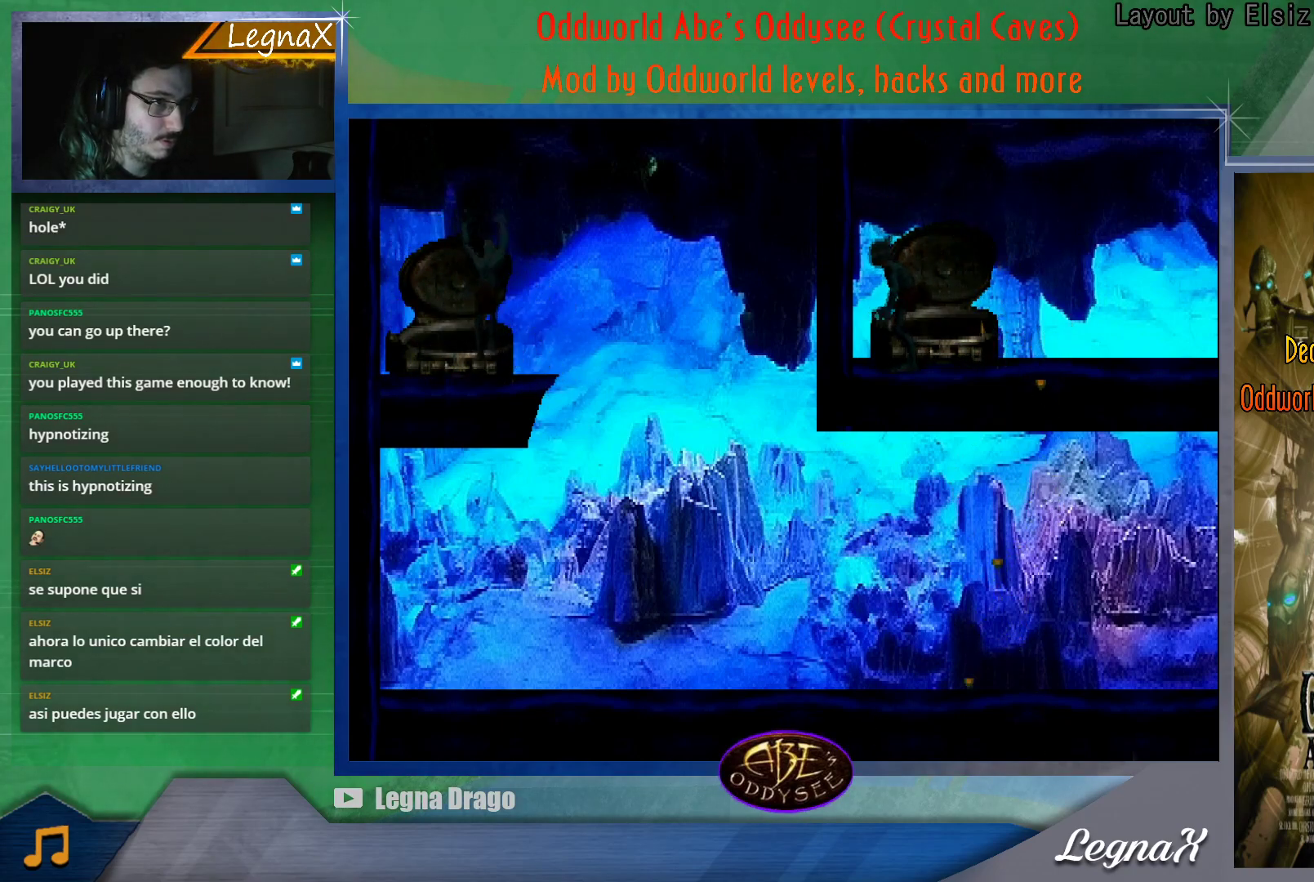
{"buttons": [], "left_stick": "center", "button_events": []}
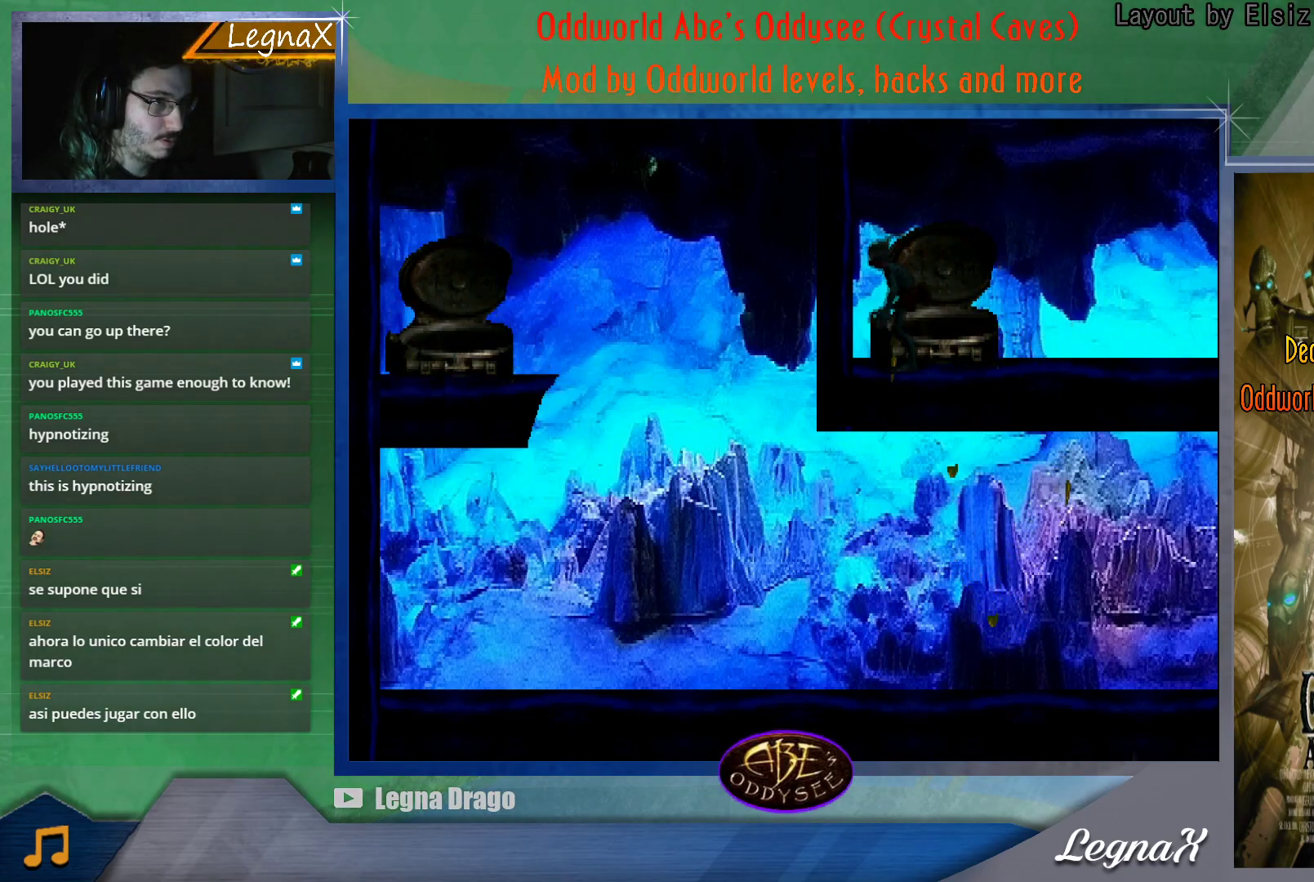
{"buttons": [], "left_stick": "center", "button_events": []}
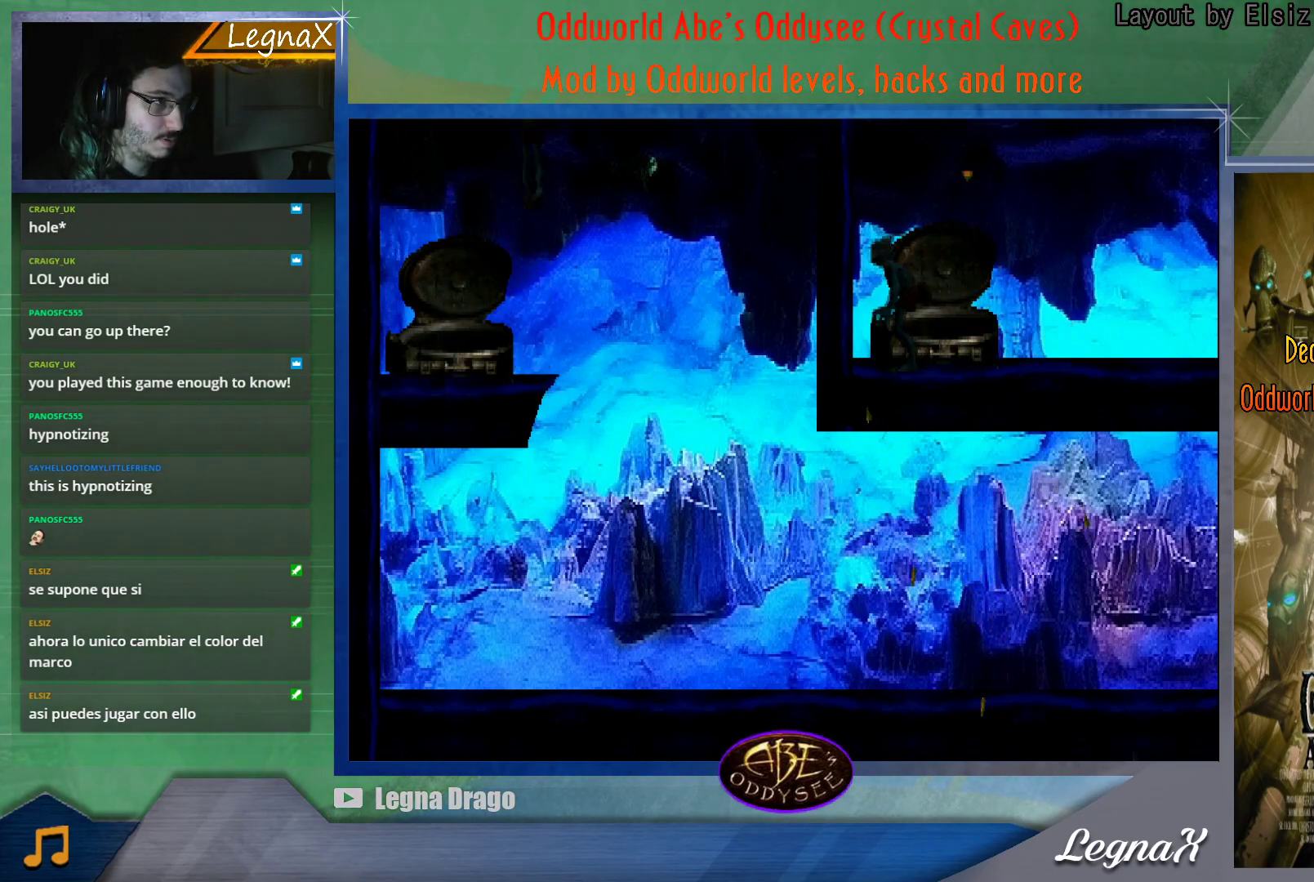
{"buttons": [], "left_stick": "center", "button_events": []}
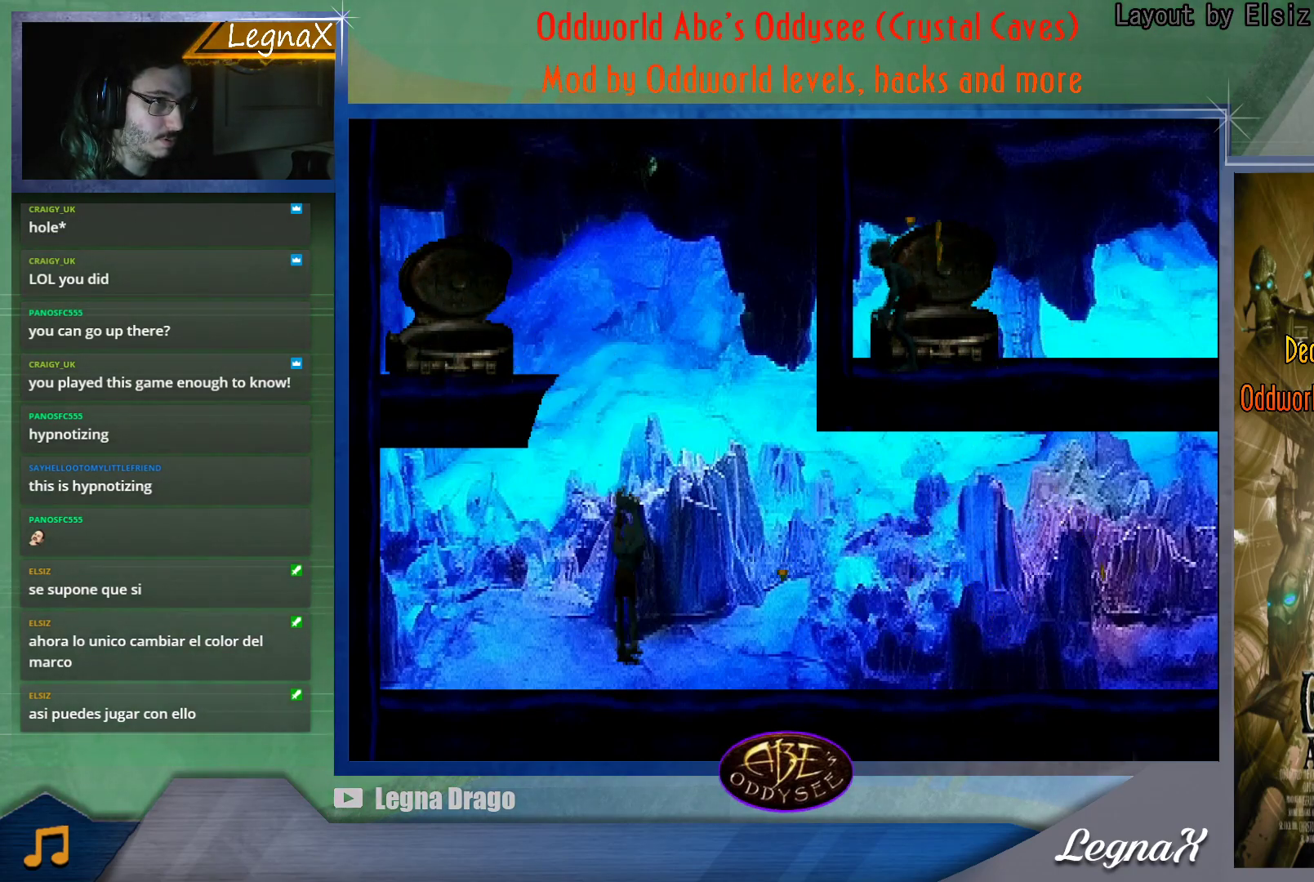
{"buttons": [], "left_stick": "right", "button_events": []}
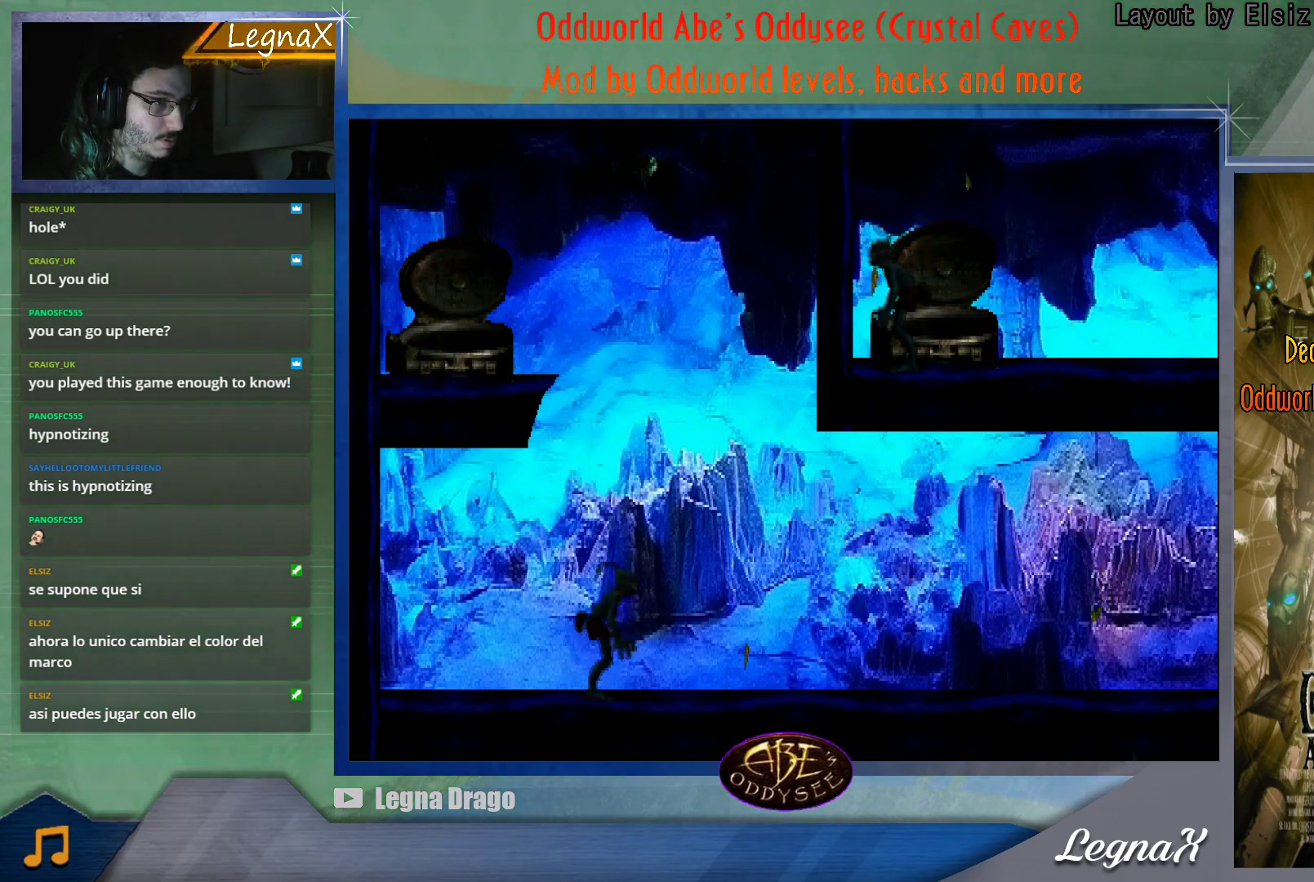
{"buttons": ["CROSS"], "left_stick": "right", "button_events": [[100, "CROSS", "down"]]}
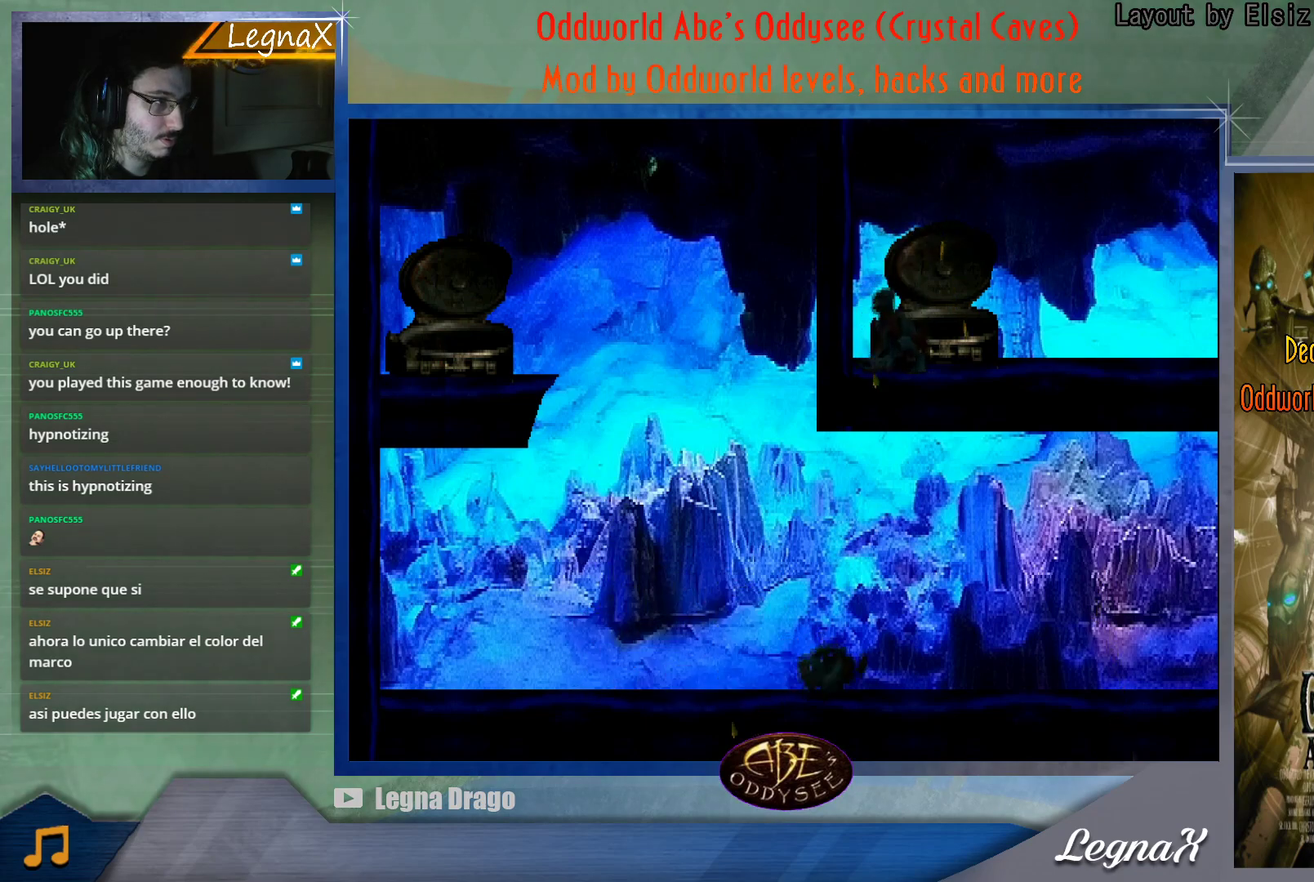
{"buttons": [], "left_stick": "center", "button_events": [[484, "CROSS", "up"]]}
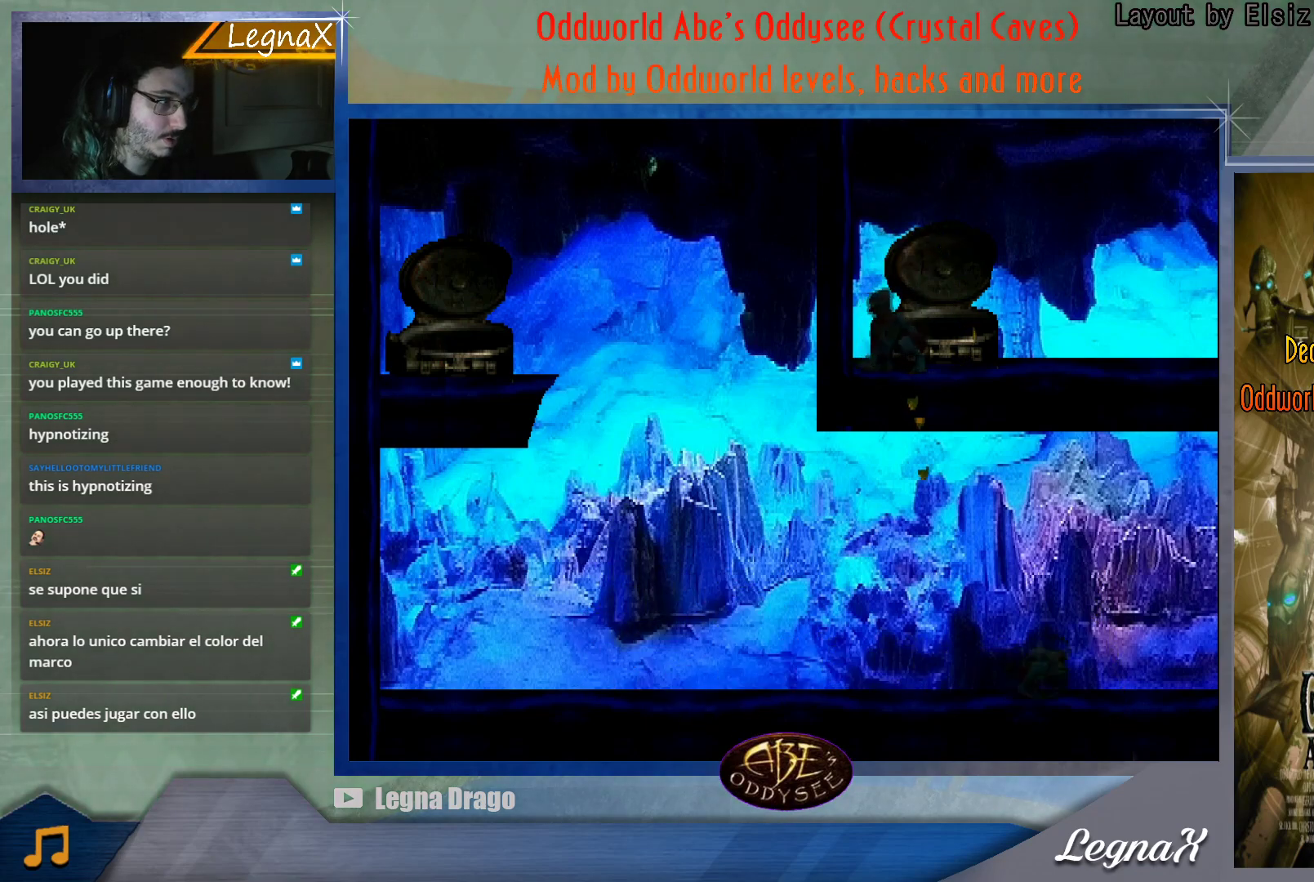
{"buttons": [], "left_stick": "center", "button_events": [[201, "TRIANGLE", "down"], [401, "TRIANGLE", "up"]]}
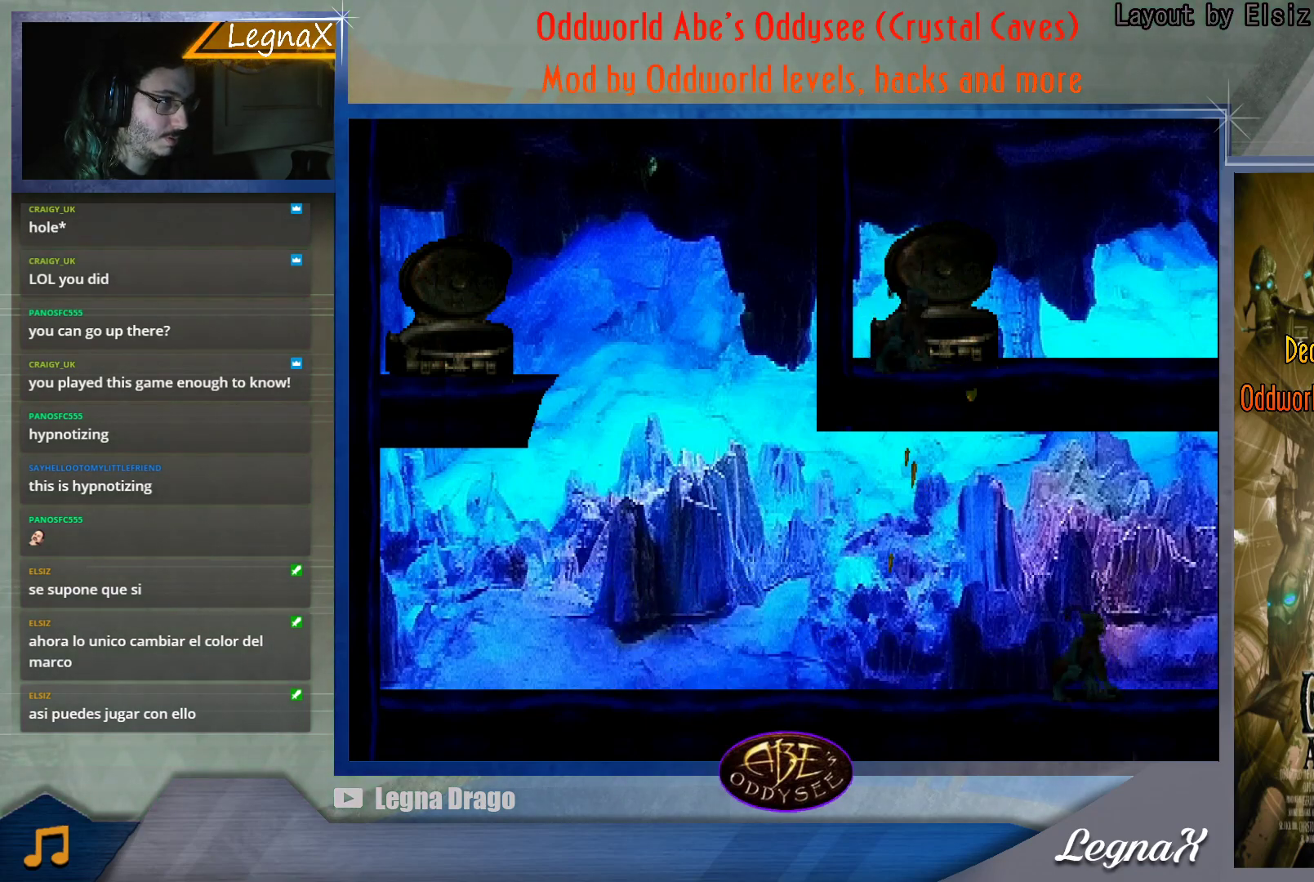
{"buttons": [], "left_stick": "center", "button_events": []}
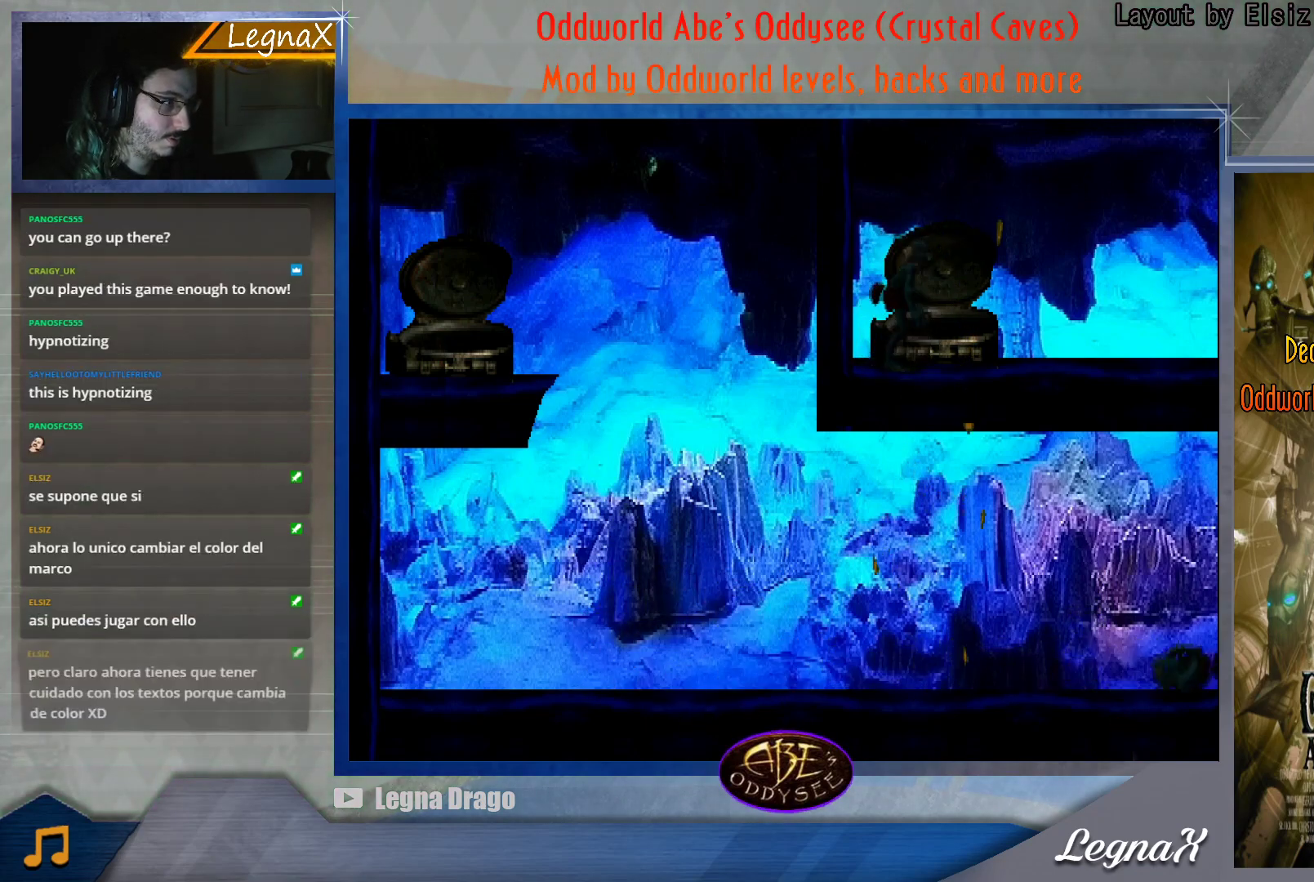
{"buttons": [], "left_stick": "center", "button_events": []}
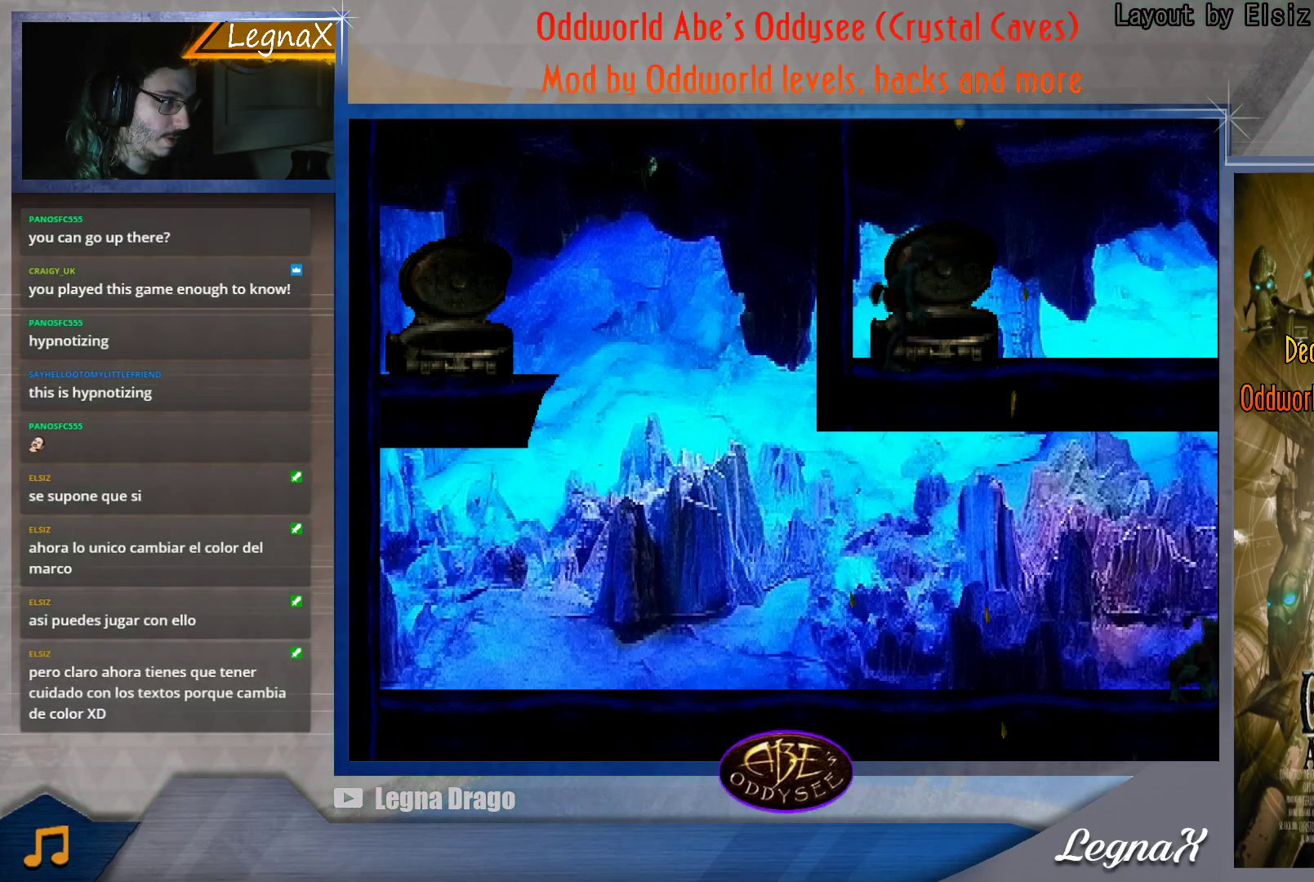
{"buttons": [], "left_stick": "center", "button_events": [[200, "SQUARE", "down"], [417, "SQUARE", "up"]]}